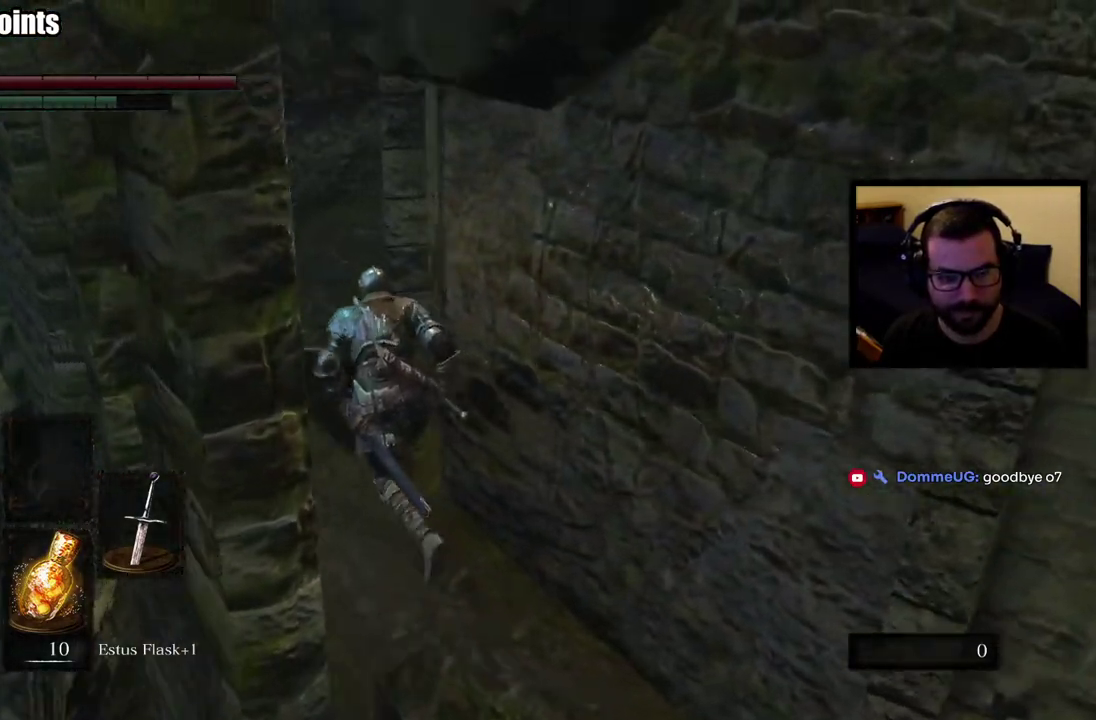
Gameplay with a controller (PlayStation layout); each line is a JSON object with the inputs held at the frame after it. "events" lists button and stick changes between this image and that frame as [ms after this image, input, new state], when the widget could be followed in between. Not read: R1.
{"buttons": ["CIRCLE"], "left_stick": "up-left", "right_stick": "right", "events": []}
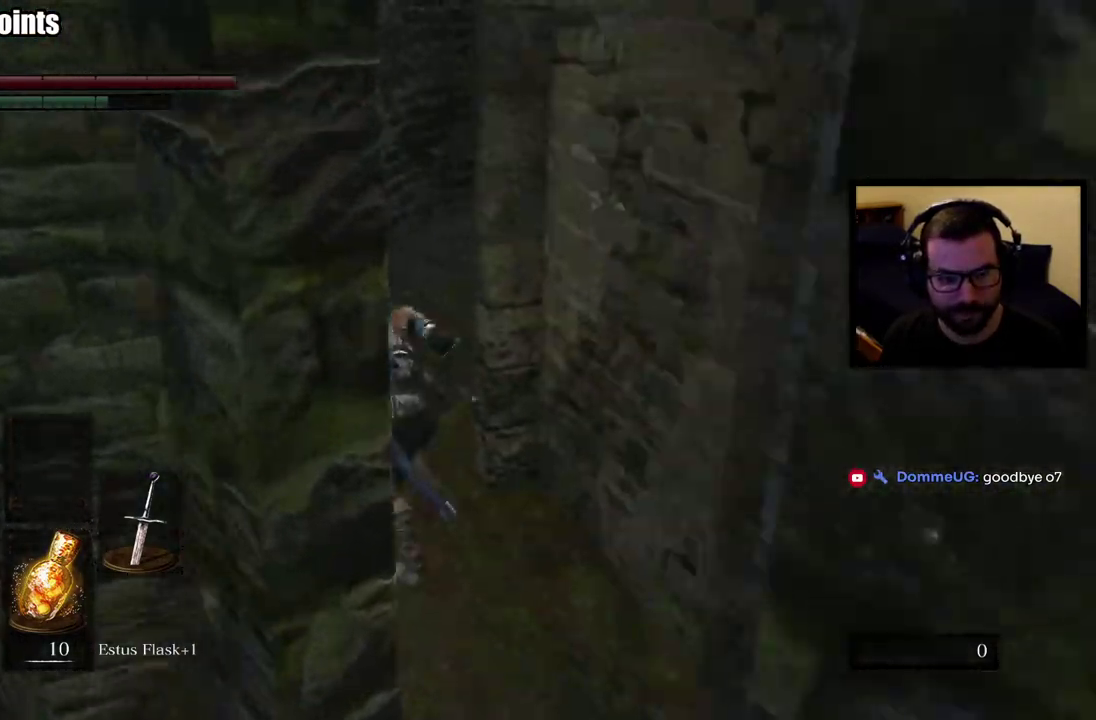
{"buttons": ["CIRCLE"], "left_stick": "up-left", "right_stick": "right", "events": []}
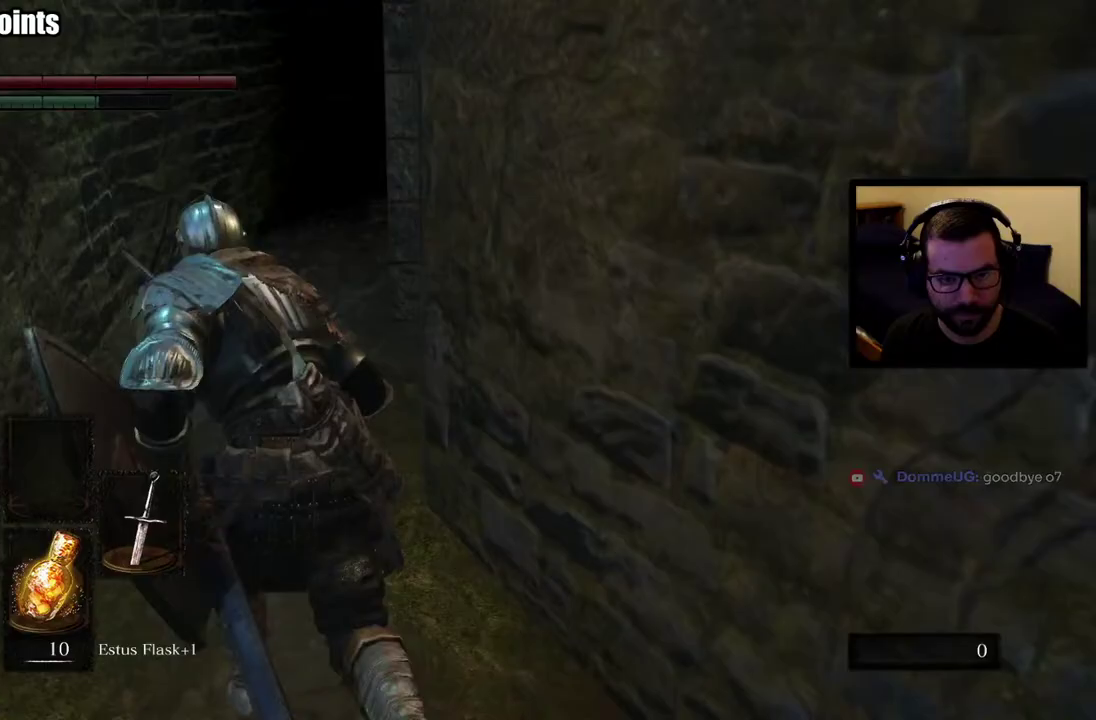
{"buttons": ["CIRCLE"], "left_stick": "up-left", "right_stick": "right", "events": []}
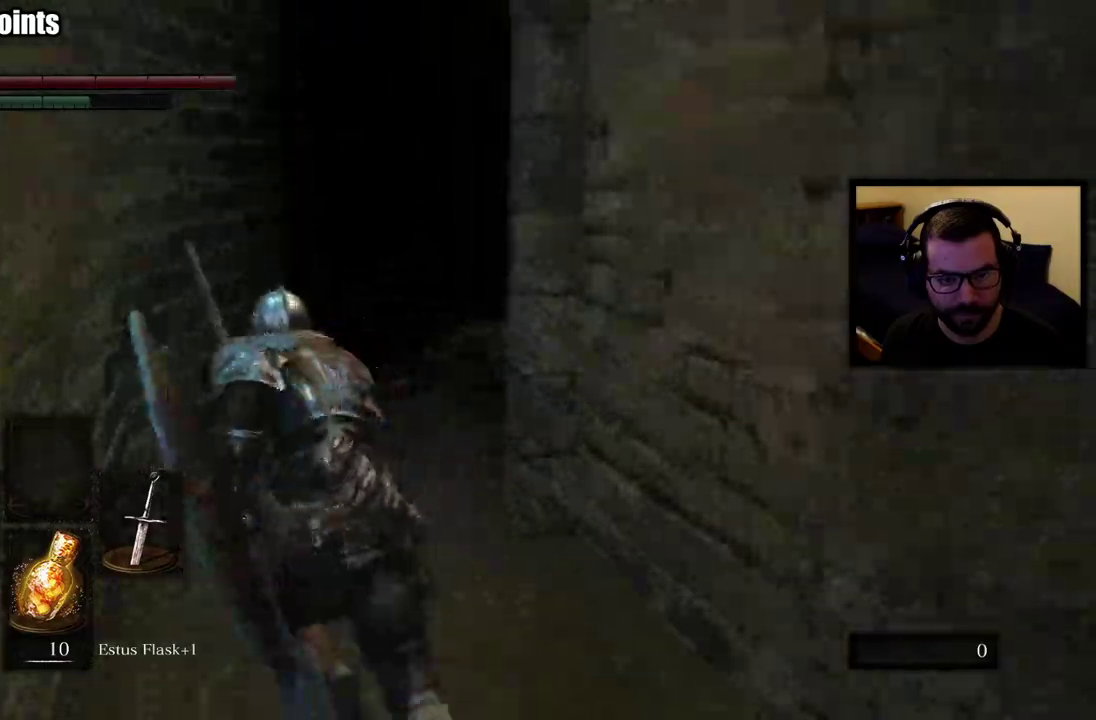
{"buttons": ["CIRCLE"], "left_stick": "up-left", "right_stick": "right", "events": []}
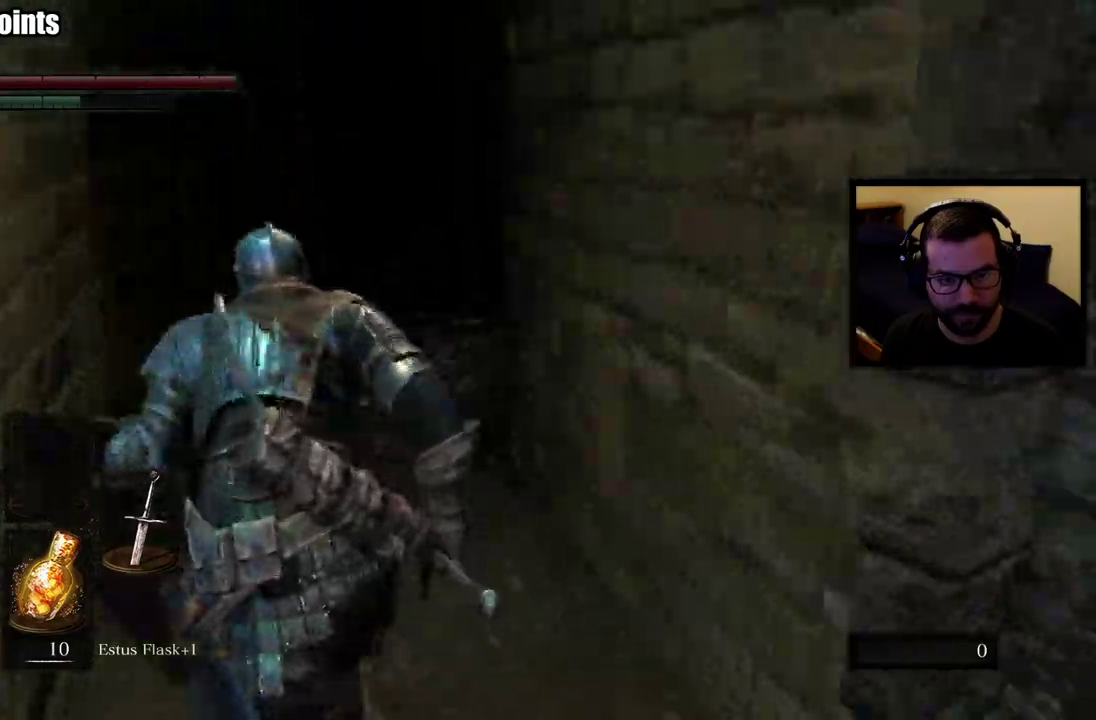
{"buttons": ["CIRCLE"], "left_stick": "up-left", "right_stick": "right", "events": []}
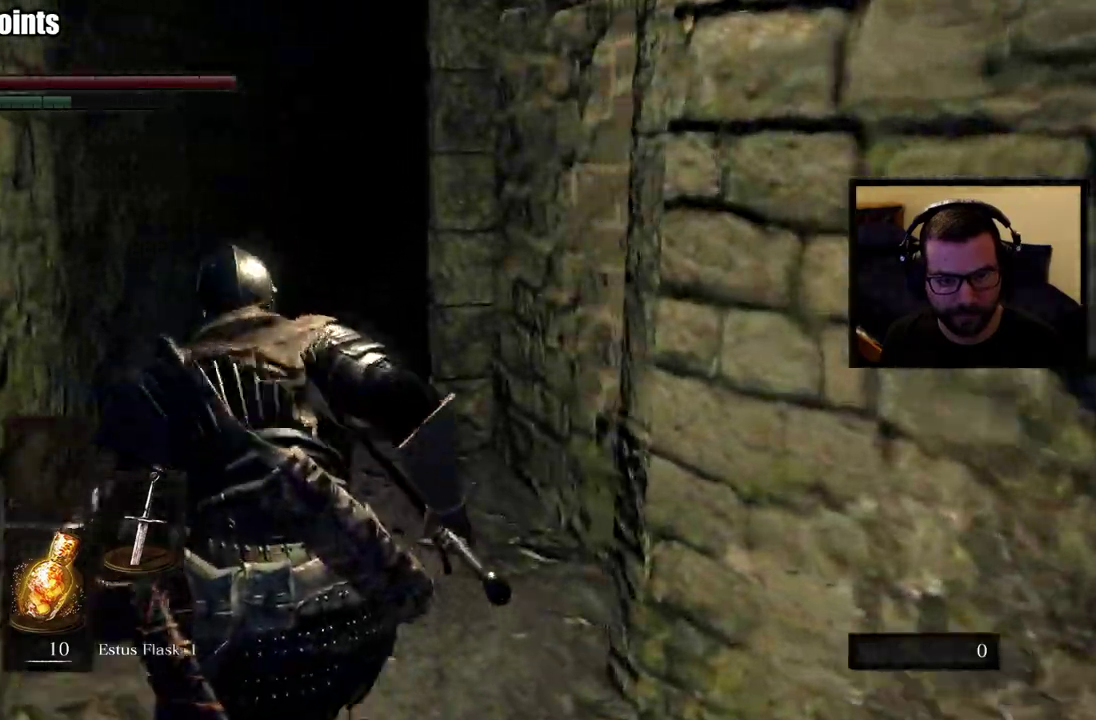
{"buttons": ["CIRCLE"], "left_stick": "up-left", "right_stick": "down-right", "events": [[450, "right_stick", "down-right"]]}
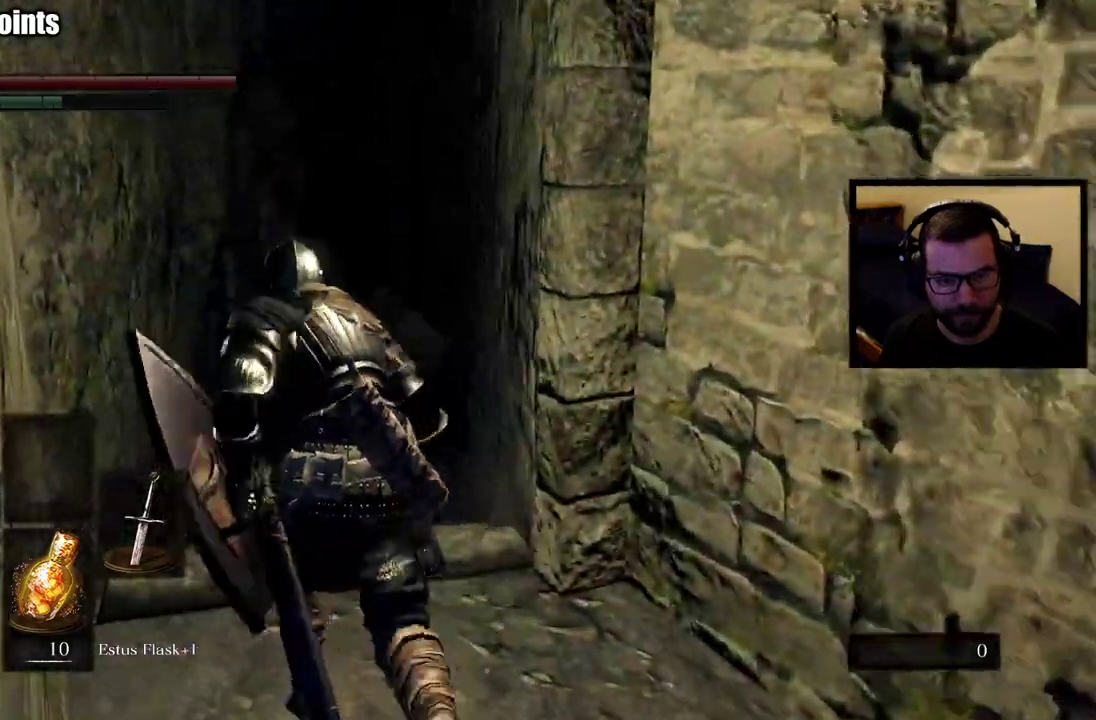
{"buttons": ["CIRCLE"], "left_stick": "up-left", "right_stick": "down-right", "events": []}
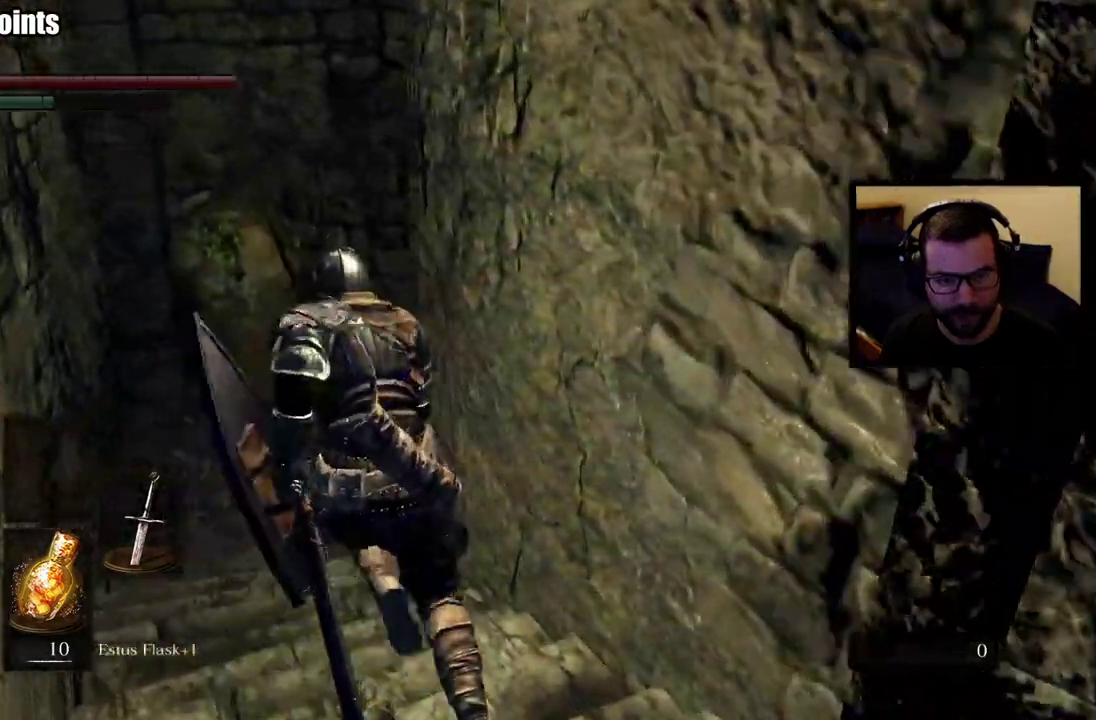
{"buttons": ["CIRCLE"], "left_stick": "up", "right_stick": "right", "events": [[300, "right_stick", "center"], [467, "right_stick", "right"], [483, "left_stick", "up"]]}
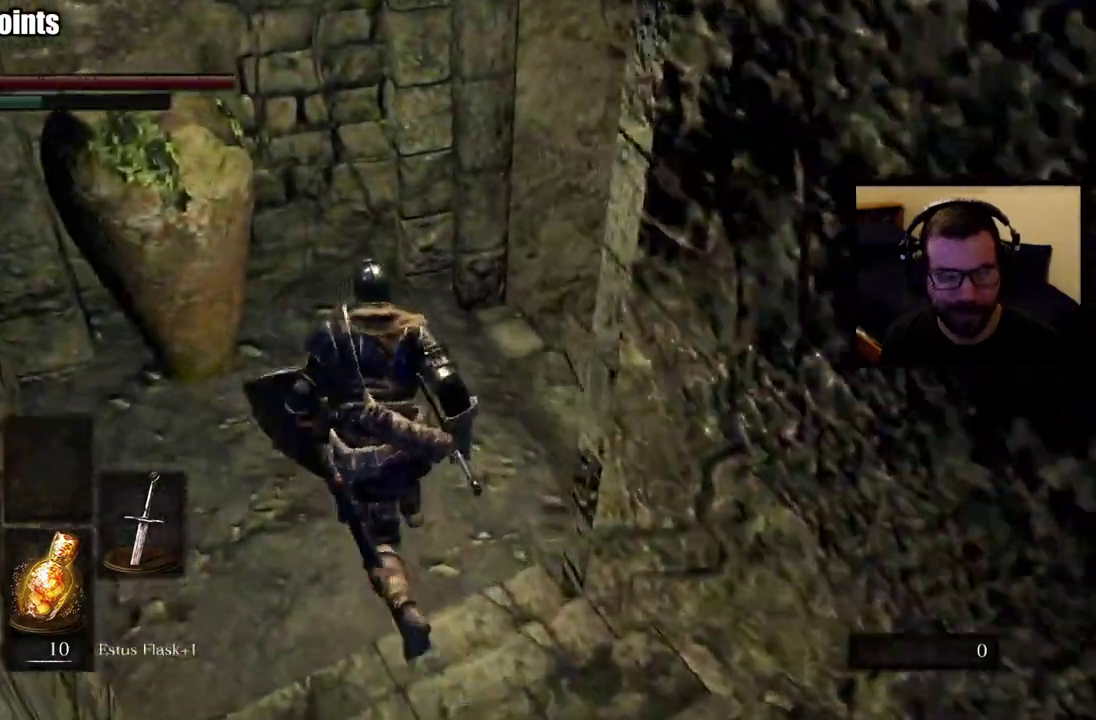
{"buttons": ["CIRCLE"], "left_stick": "up", "right_stick": "right", "events": []}
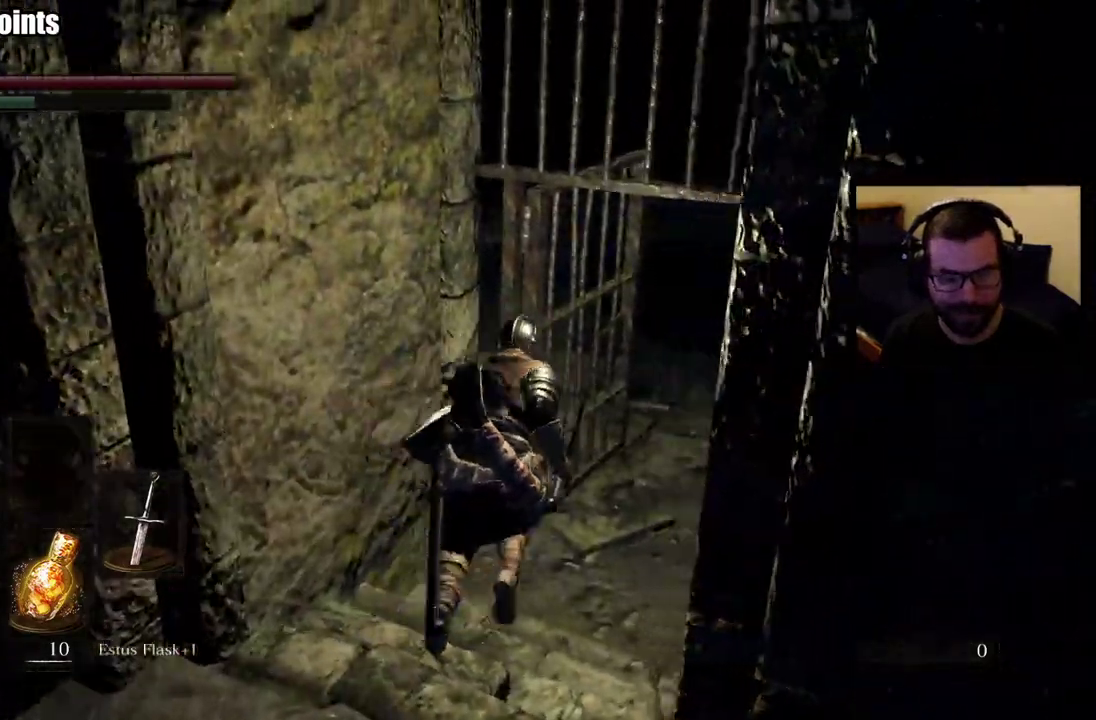
{"buttons": [], "left_stick": "up", "right_stick": "center", "events": [[117, "right_stick", "center"], [467, "CIRCLE", "up"]]}
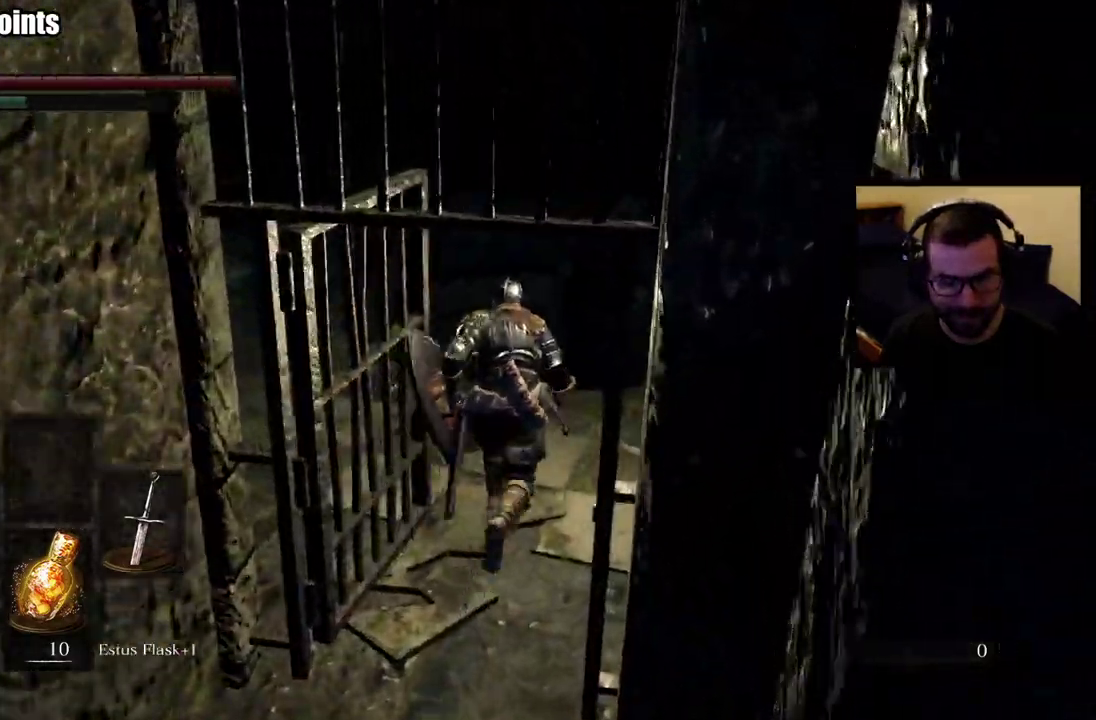
{"buttons": [], "left_stick": "center", "right_stick": "down-left", "events": [[150, "left_stick", "up-left"], [200, "right_stick", "down-left"], [500, "left_stick", "center"]]}
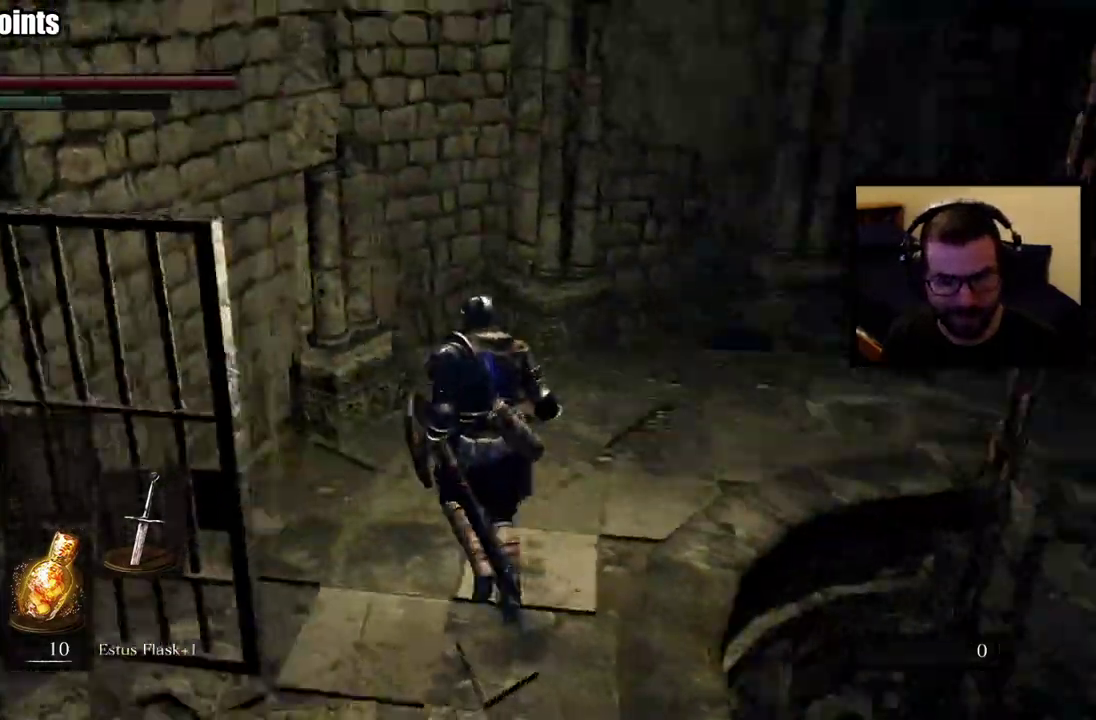
{"buttons": [], "left_stick": "center", "right_stick": "center", "events": [[367, "right_stick", "center"]]}
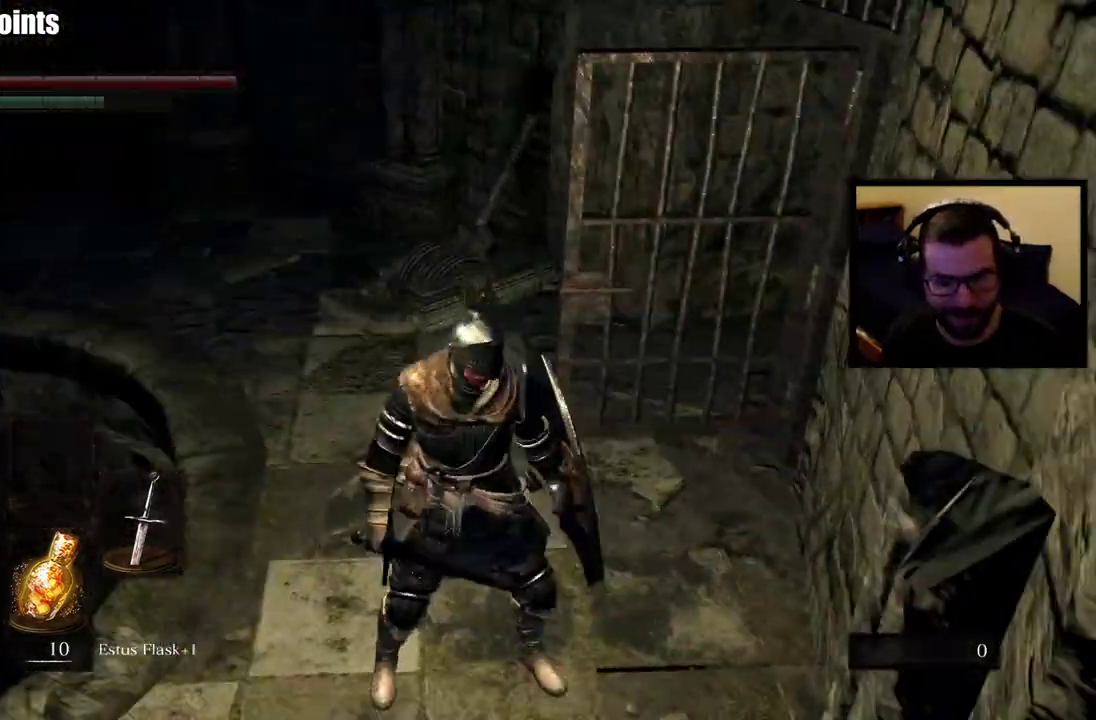
{"buttons": [], "left_stick": "center", "right_stick": "center", "events": [[67, "right_stick", "right"], [333, "left_stick", "right"], [433, "right_stick", "center"], [483, "left_stick", "center"]]}
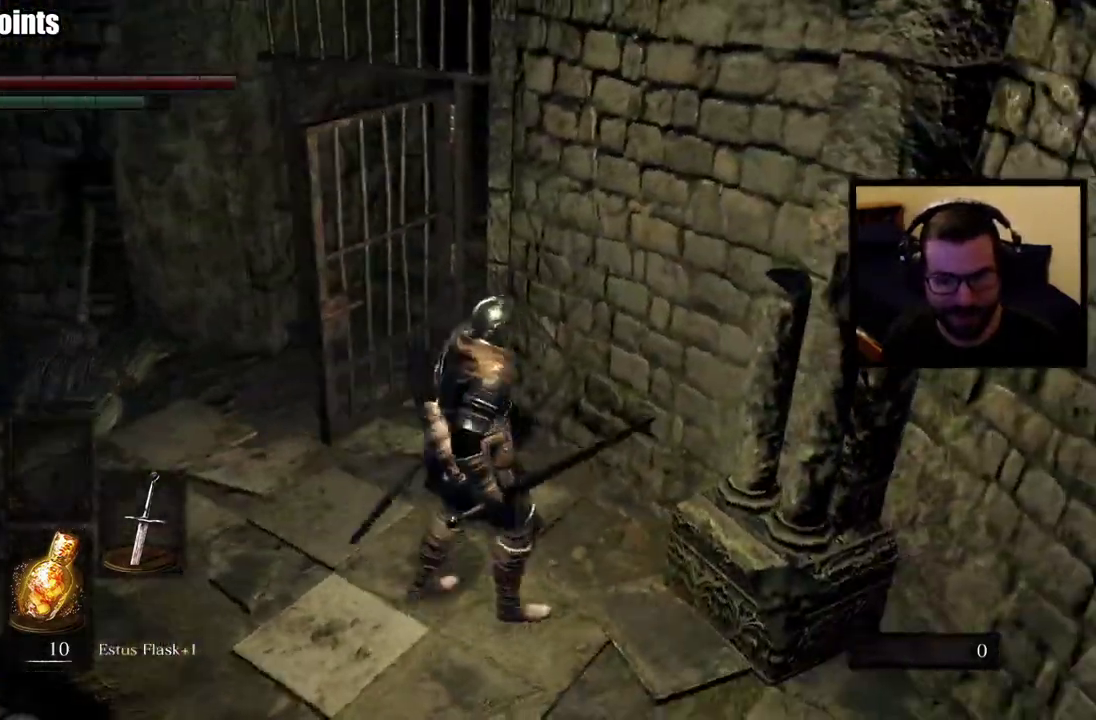
{"buttons": [], "left_stick": "up-left", "right_stick": "center", "events": [[117, "right_stick", "left"], [233, "left_stick", "up-left"], [300, "right_stick", "center"], [417, "left_stick", "center"], [500, "left_stick", "up-left"]]}
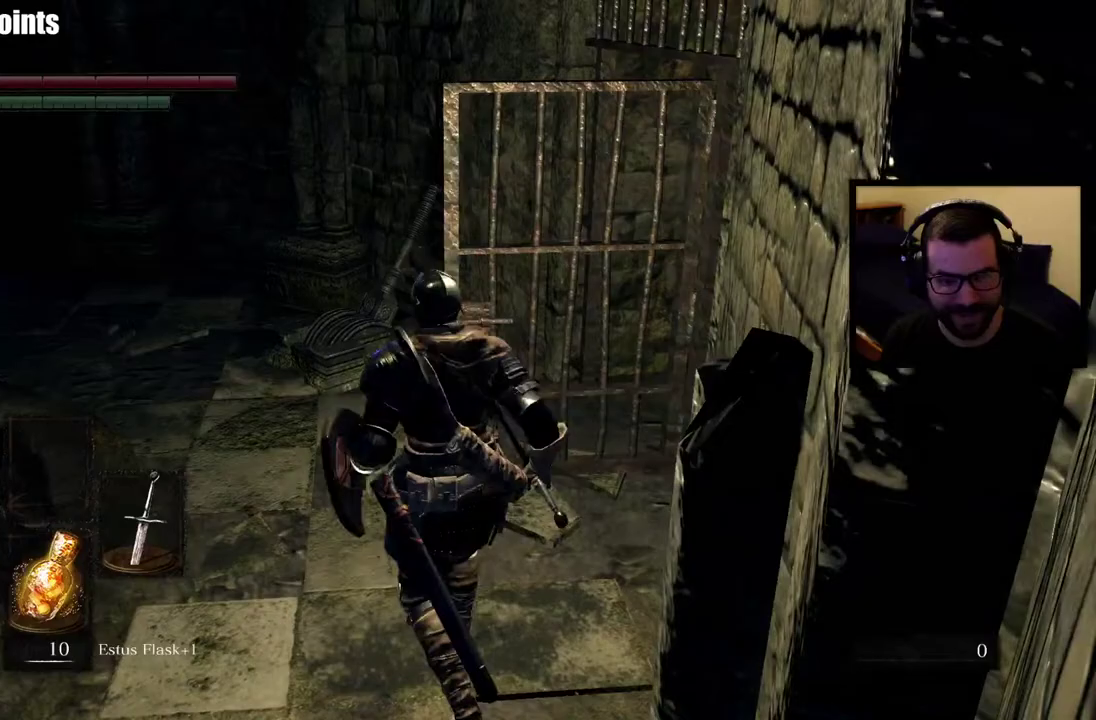
{"buttons": [], "left_stick": "up", "right_stick": "center", "events": [[300, "left_stick", "up"]]}
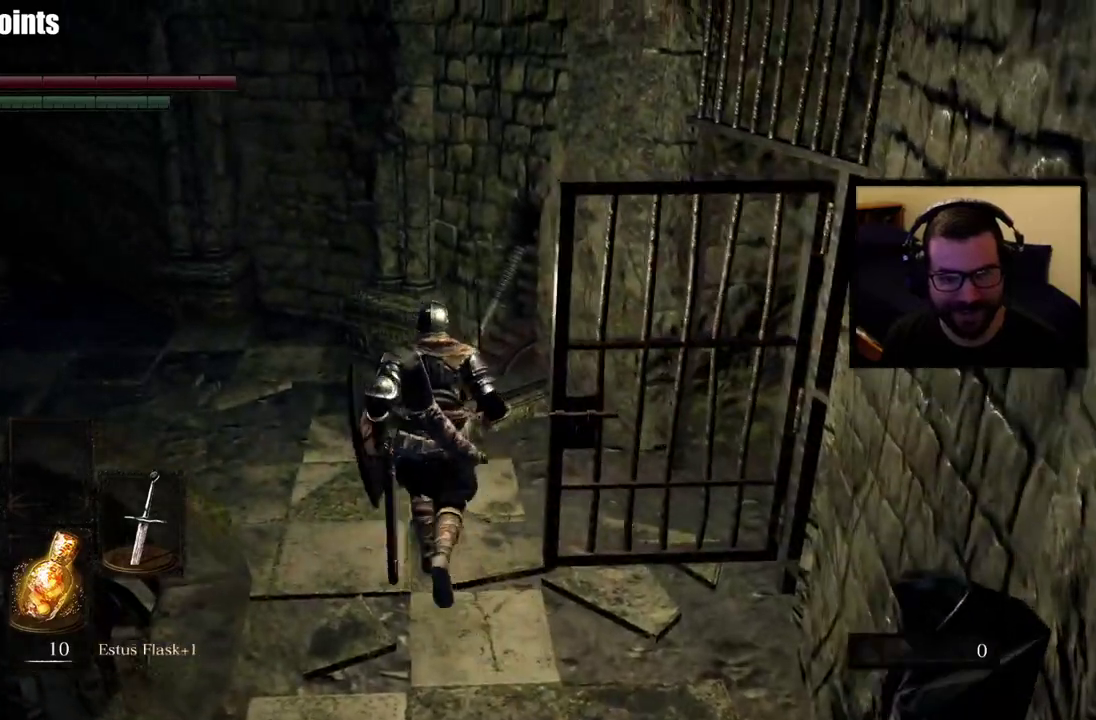
{"buttons": ["CROSS"], "left_stick": "center", "right_stick": "center", "events": [[267, "CROSS", "down"], [267, "left_stick", "center"], [367, "CROSS", "up"], [450, "CROSS", "down"]]}
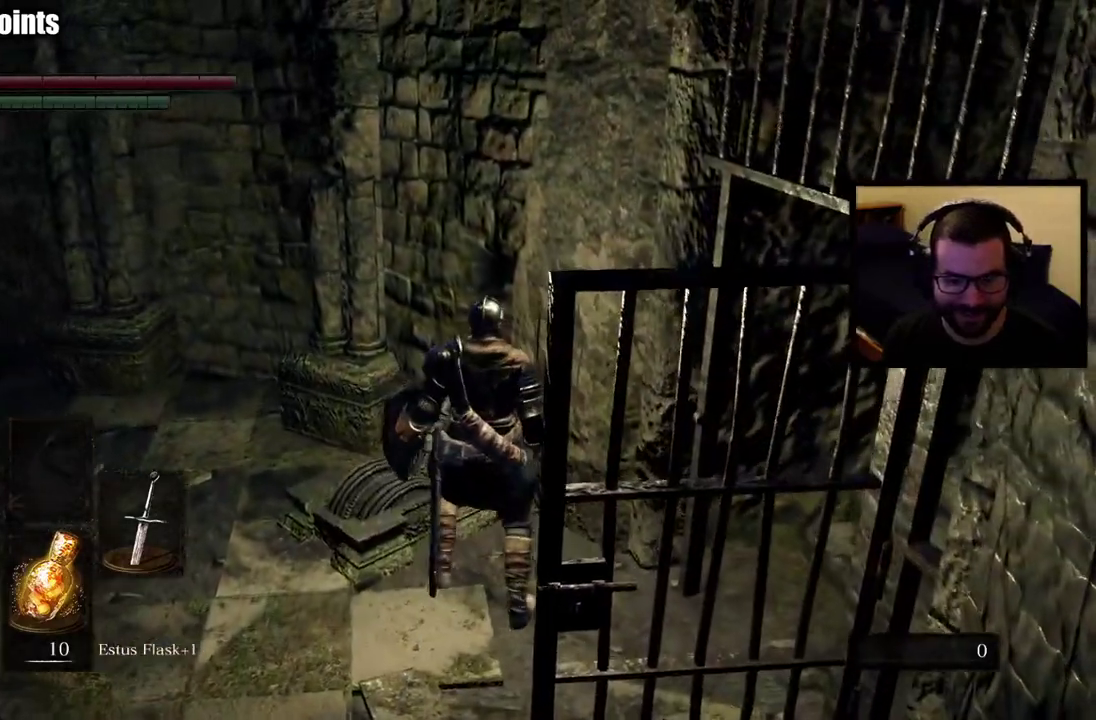
{"buttons": [], "left_stick": "up-left", "right_stick": "center", "events": [[33, "CROSS", "up"], [233, "left_stick", "left"], [483, "left_stick", "up-left"]]}
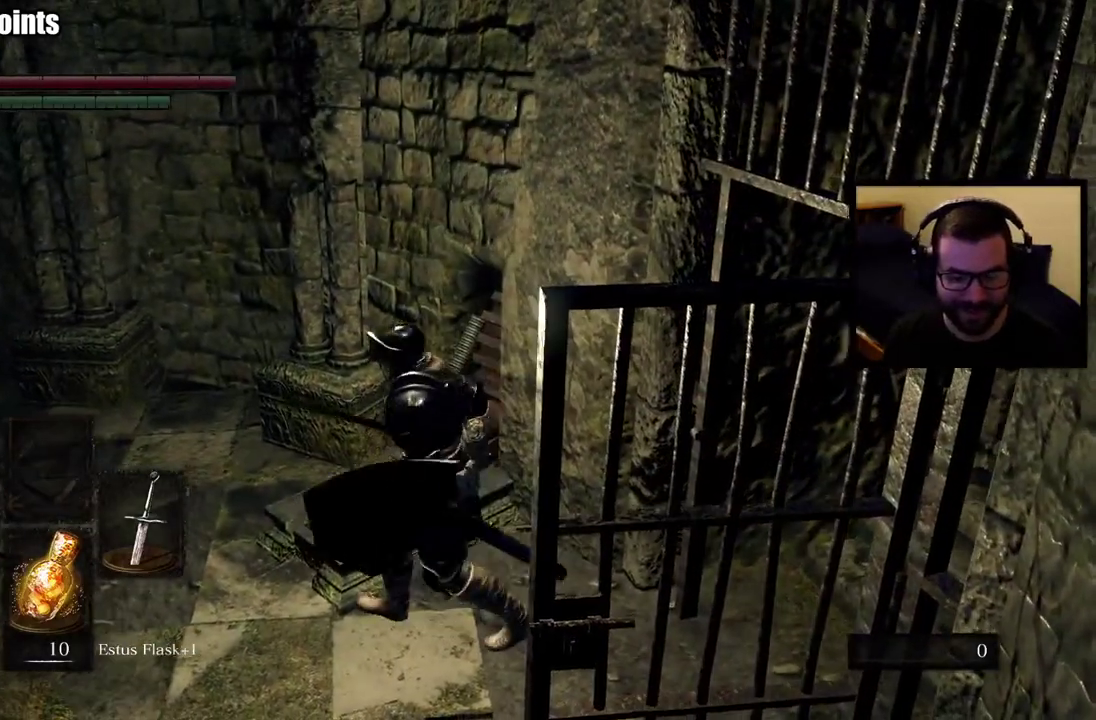
{"buttons": [], "left_stick": "down-left", "right_stick": "center", "events": [[50, "left_stick", "up"], [233, "CROSS", "down"], [233, "left_stick", "center"], [283, "CROSS", "up"], [433, "left_stick", "down-left"]]}
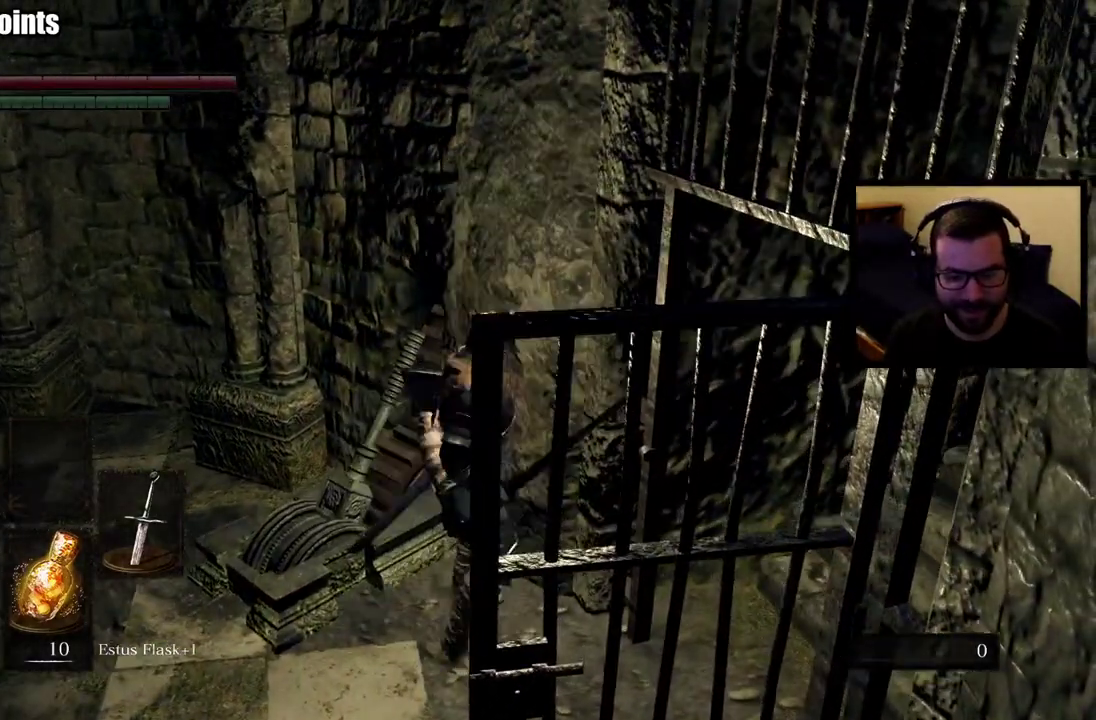
{"buttons": [], "left_stick": "up", "right_stick": "center", "events": [[67, "left_stick", "up-right"], [400, "left_stick", "left"], [467, "left_stick", "up"]]}
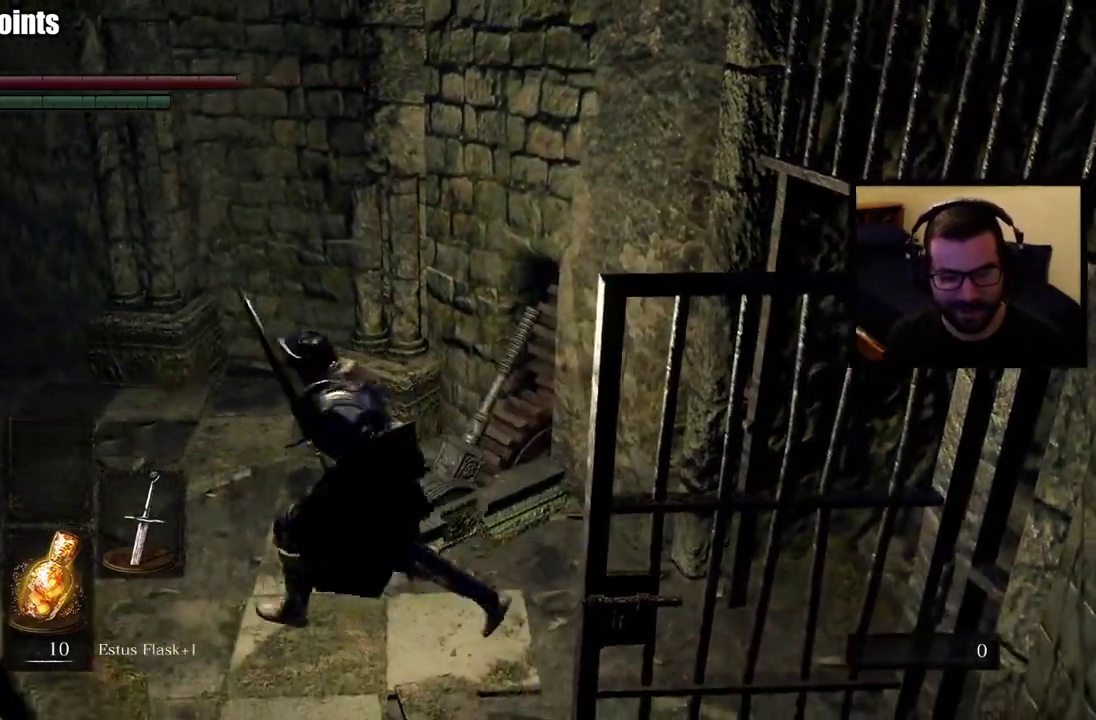
{"buttons": ["CROSS"], "left_stick": "center", "right_stick": "center", "events": [[133, "CROSS", "down"], [133, "left_stick", "up-right"], [183, "left_stick", "center"]]}
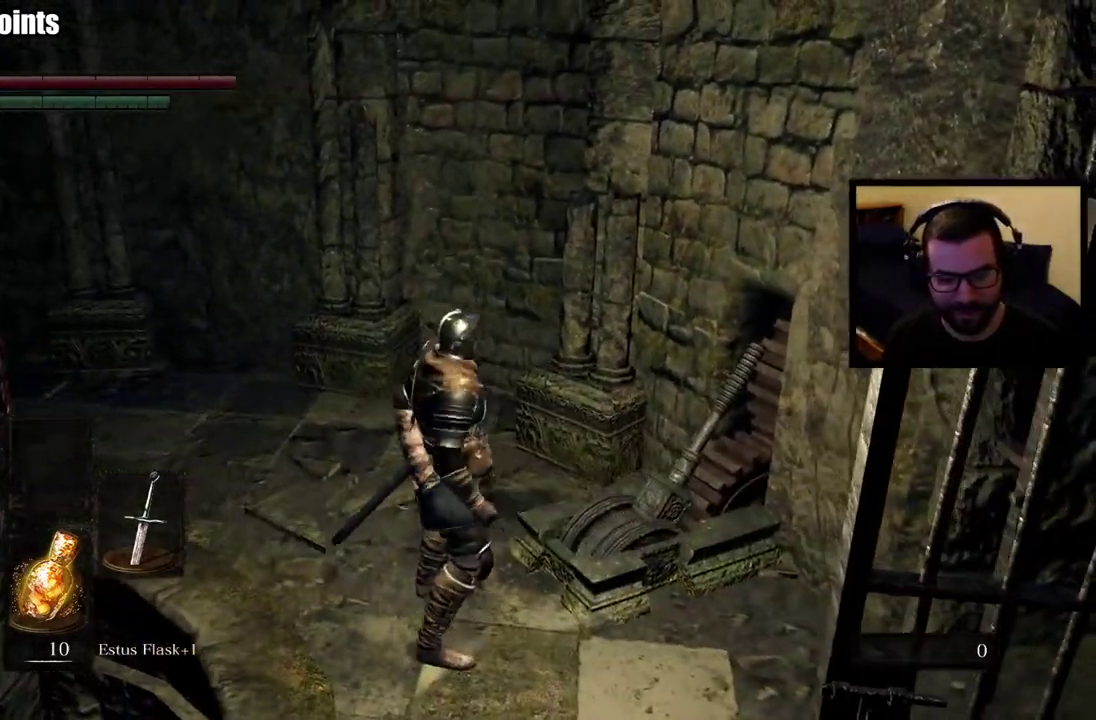
{"buttons": ["CROSS"], "left_stick": "center", "right_stick": "center", "events": []}
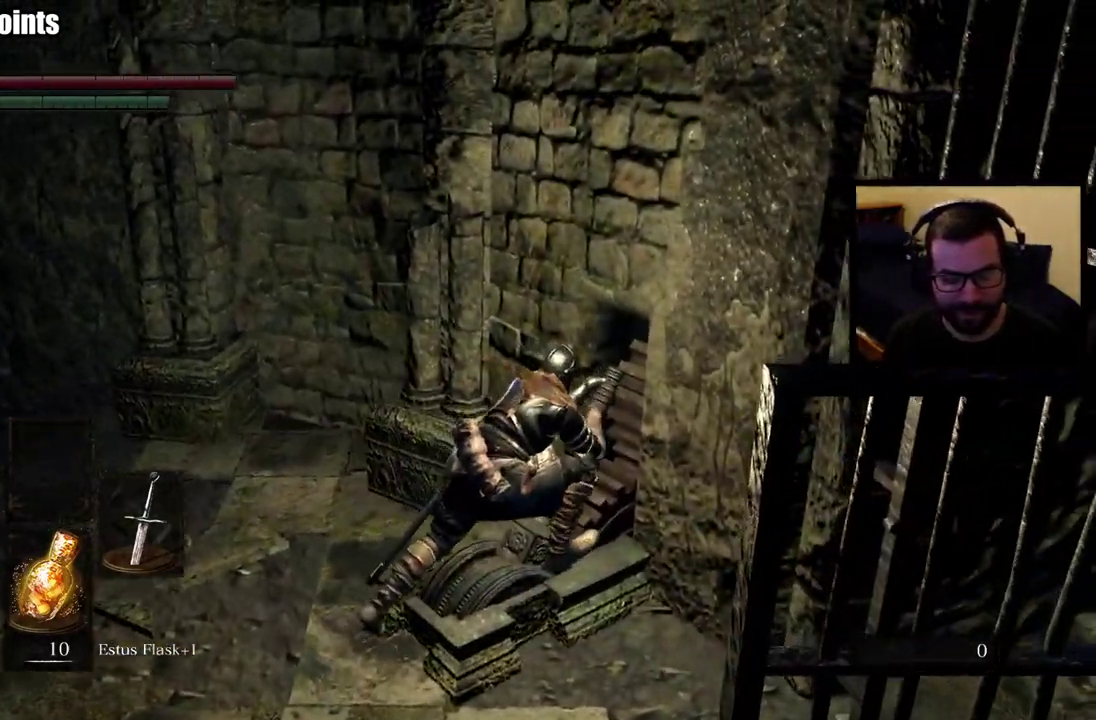
{"buttons": [], "left_stick": "center", "right_stick": "center", "events": [[350, "CROSS", "up"]]}
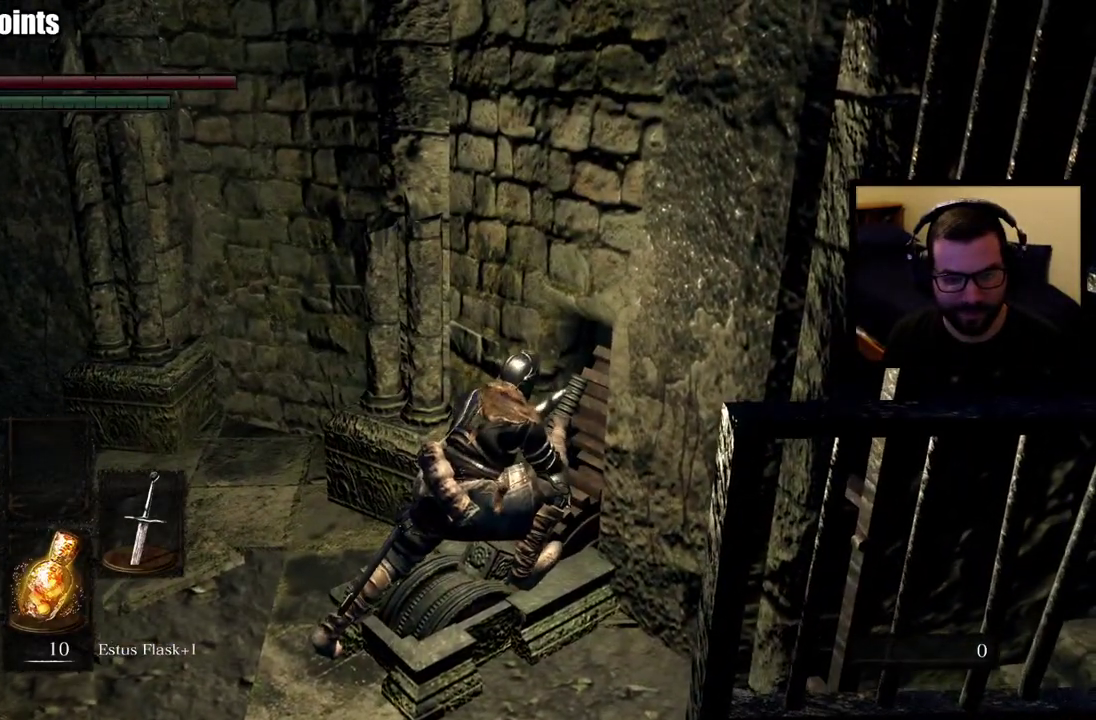
{"buttons": [], "left_stick": "center", "right_stick": "center", "events": [[50, "right_stick", "left"], [317, "right_stick", "center"]]}
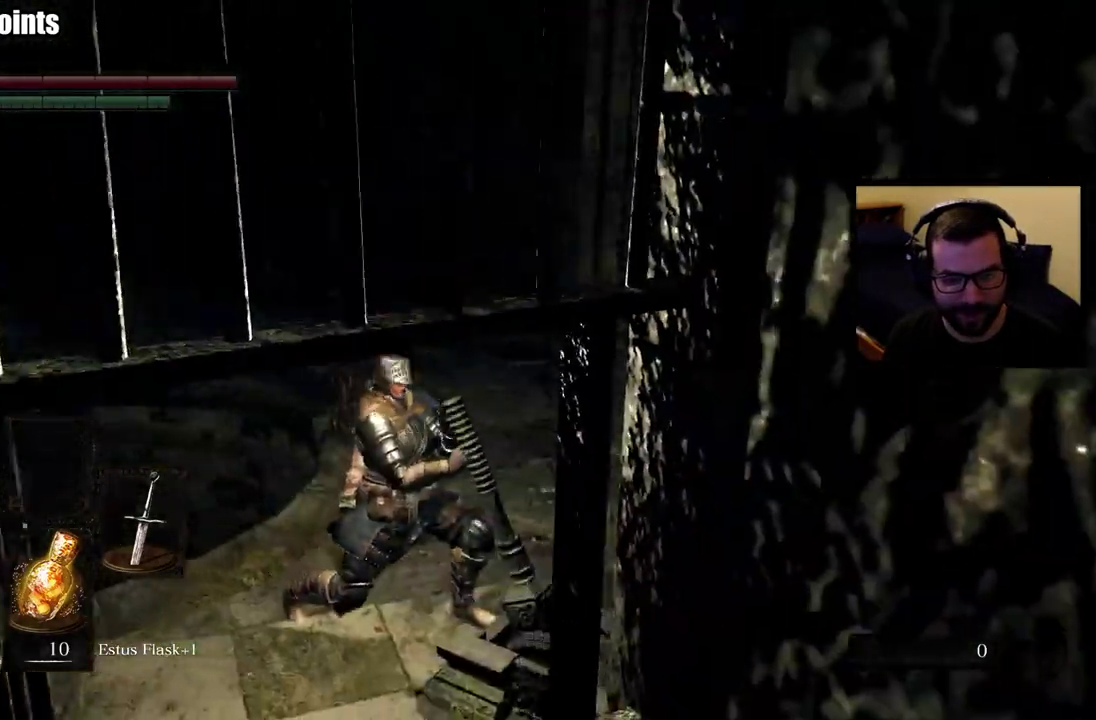
{"buttons": [], "left_stick": "center", "right_stick": "up", "events": [[350, "right_stick", "up"]]}
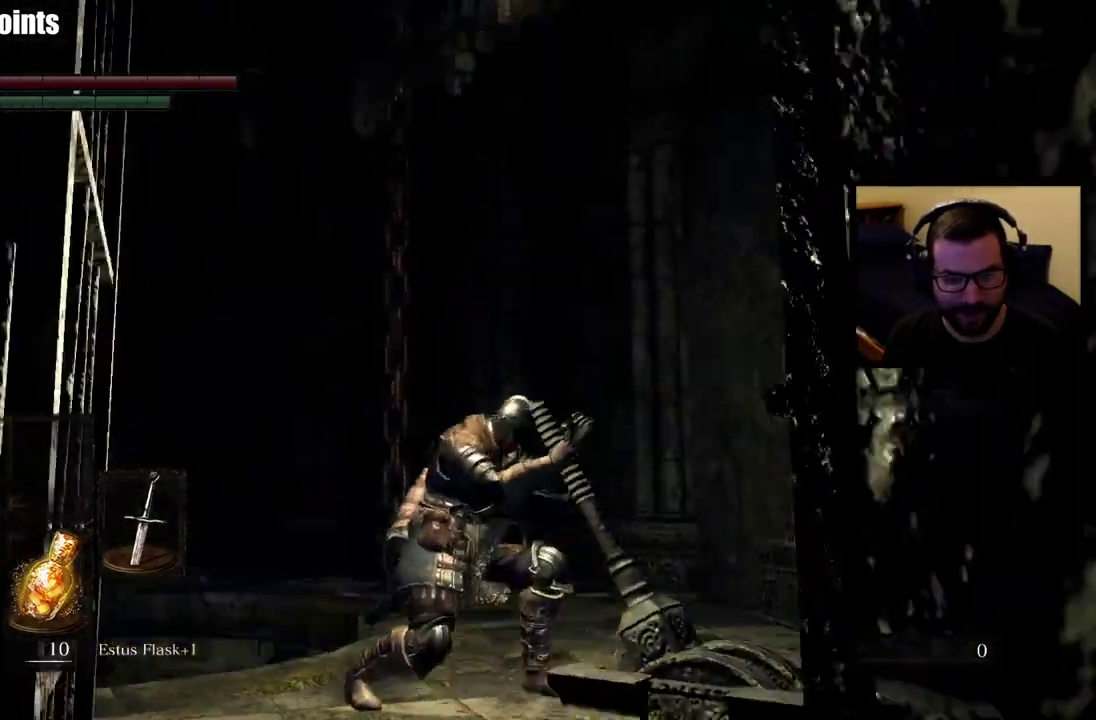
{"buttons": [], "left_stick": "center", "right_stick": "center", "events": [[50, "right_stick", "center"]]}
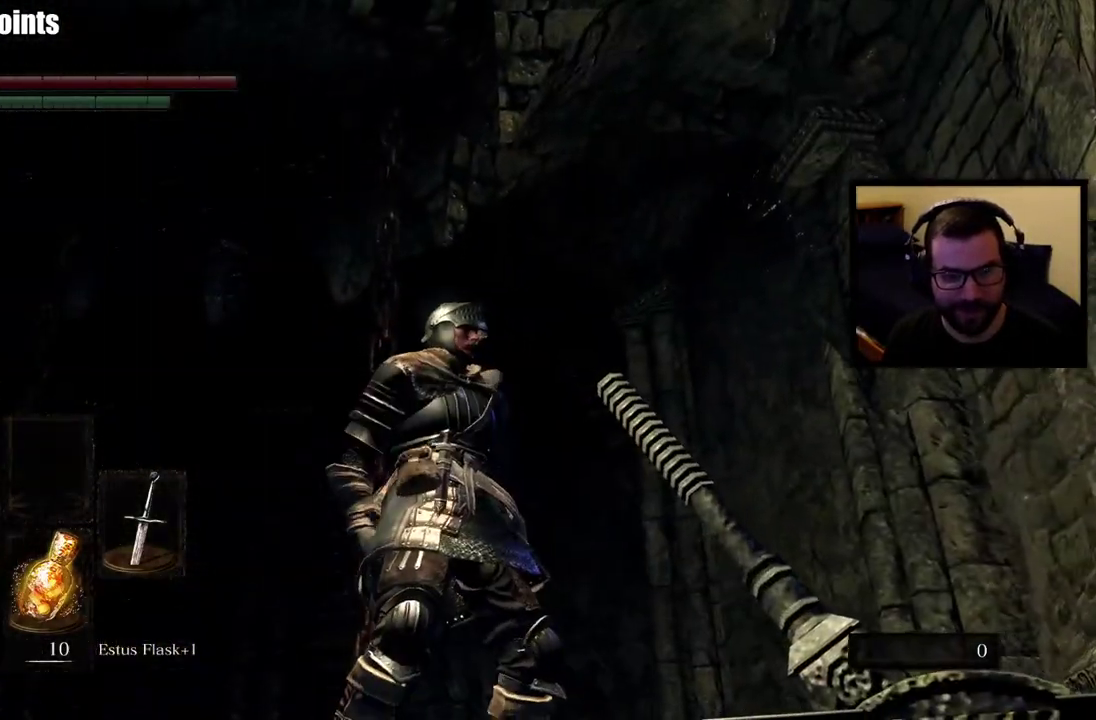
{"buttons": [], "left_stick": "center", "right_stick": "center", "events": [[100, "right_stick", "up-left"], [317, "right_stick", "center"]]}
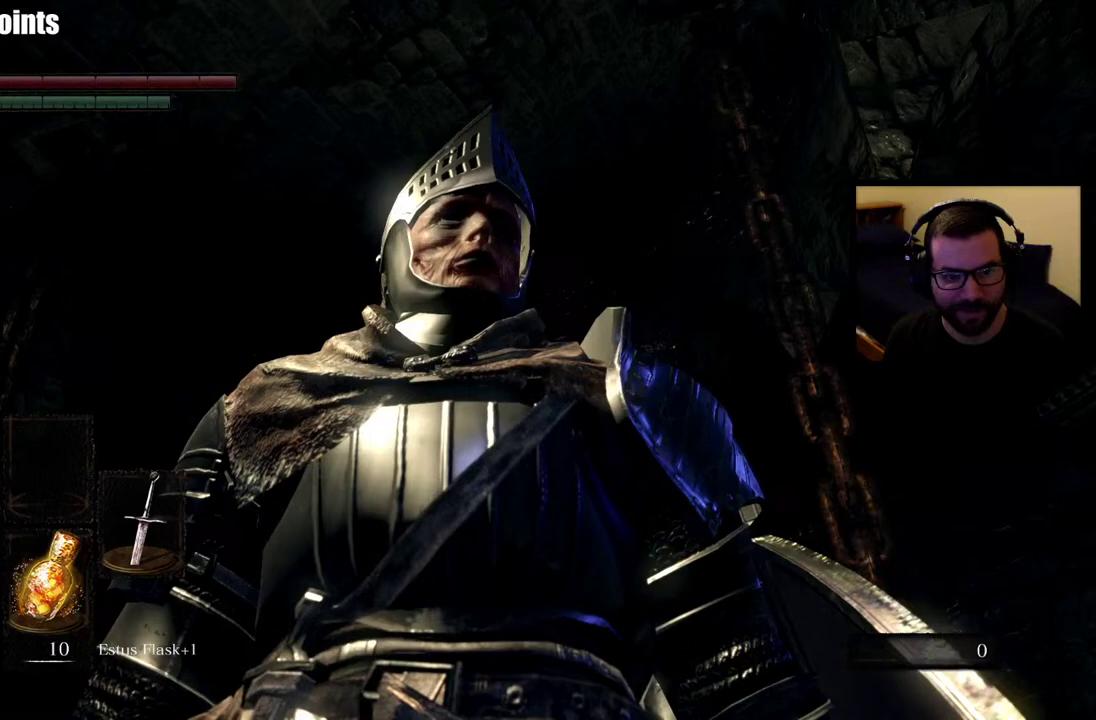
{"buttons": [], "left_stick": "center", "right_stick": "center", "events": []}
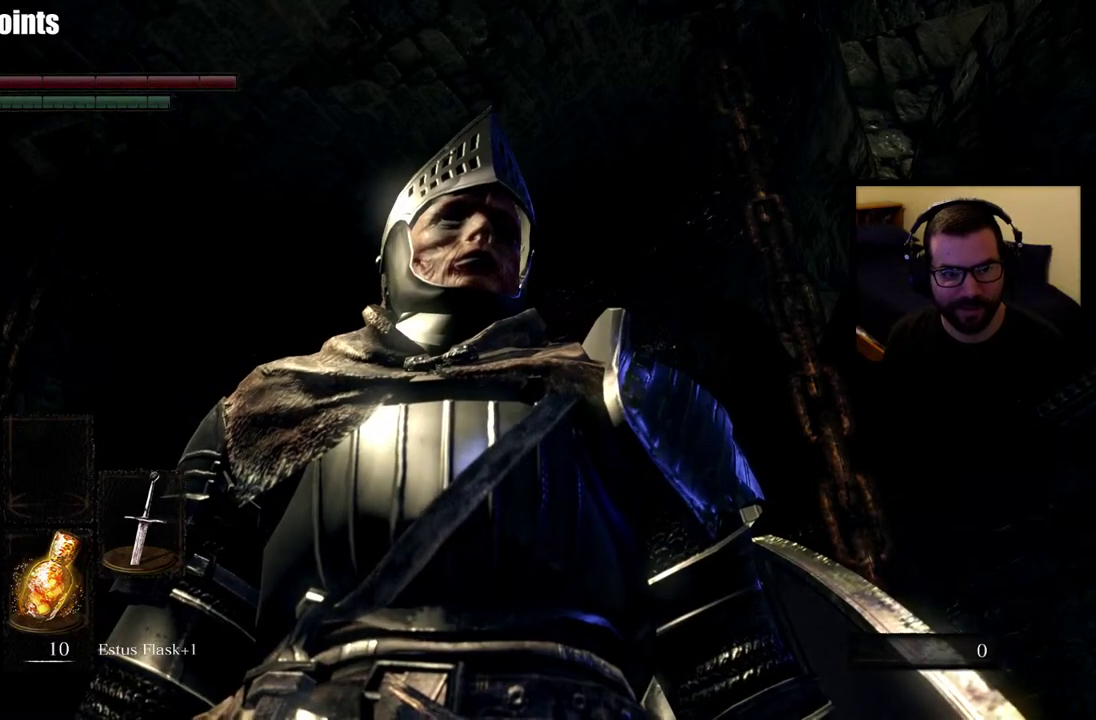
{"buttons": [], "left_stick": "center", "right_stick": "down", "events": [[150, "right_stick", "down"]]}